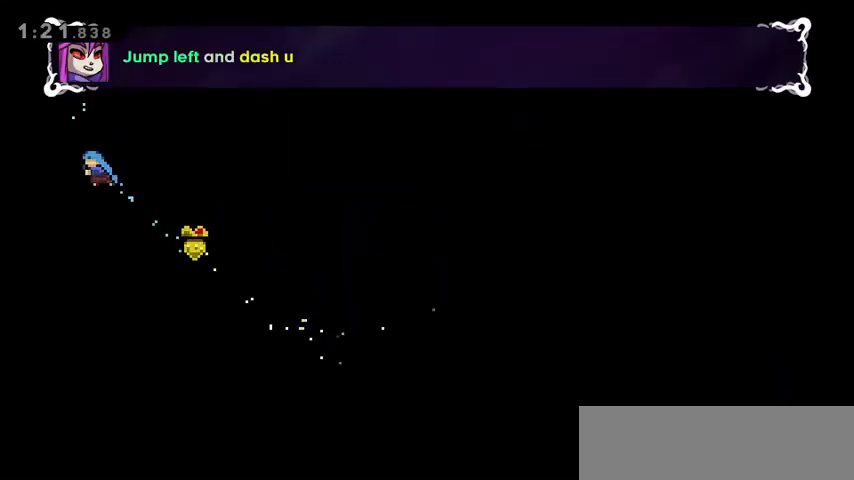
Gameplay with keyboard; each line is a JSON object with the keys held at the frame after it. "events" lists presses ("down") and releases ("up") of "dash", "demo", "down", "grab", "jump", "jump2", "left", "right" and "up" between this image and that frame as [ms after this image, input, new state], when the widget could be followed in between. No other keys are recorded. Mouse input is not recorded. Key names are as the overlay labels them; some are game actions (e.g. jump) rather than physical keys.
{"keys": ["grab", "jump", "up"], "events": [[133, "jump", "down"], [300, "jump", "up"], [300, "left", "up"], [333, "jump", "down"]]}
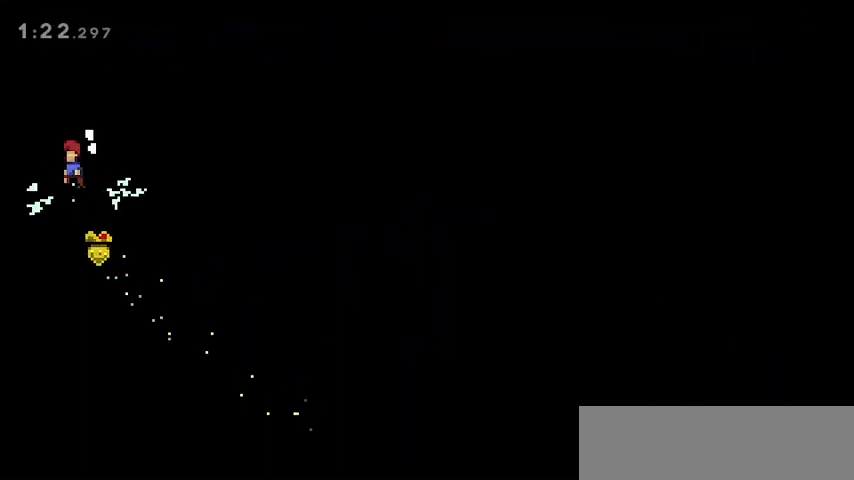
{"keys": ["grab"], "events": [[33, "jump", "up"], [267, "up", "up"]]}
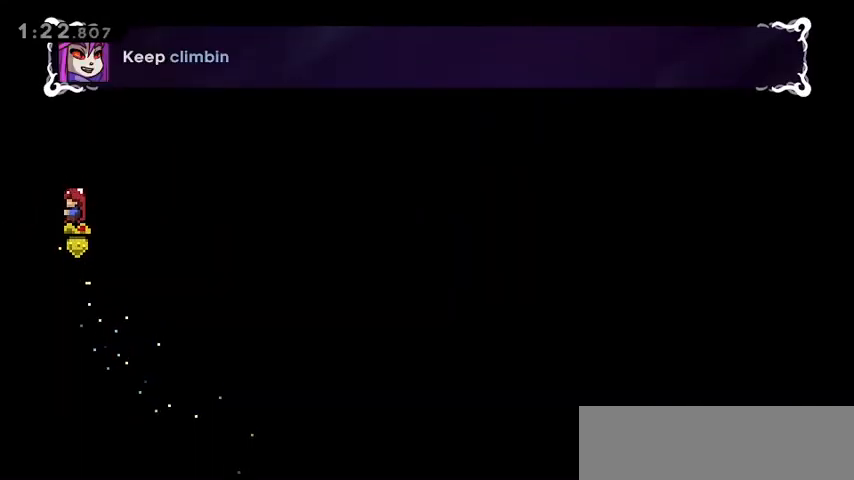
{"keys": ["grab"], "events": [[133, "up", "down"], [233, "up", "up"]]}
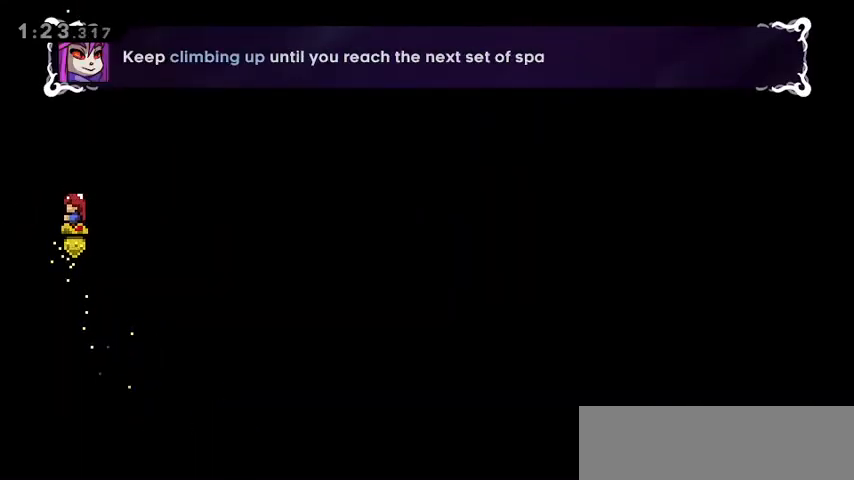
{"keys": ["dash", "grab", "up"], "events": [[33, "up", "down"], [433, "dash", "down"]]}
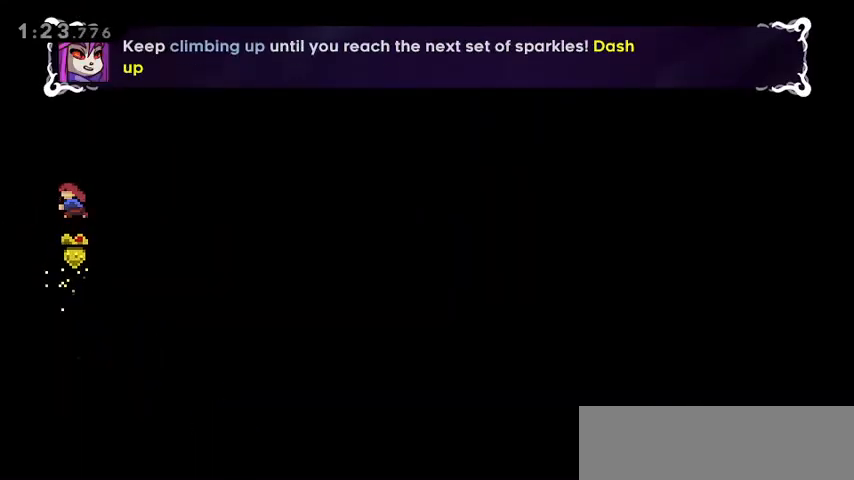
{"keys": ["grab", "up"], "events": [[67, "dash", "up"]]}
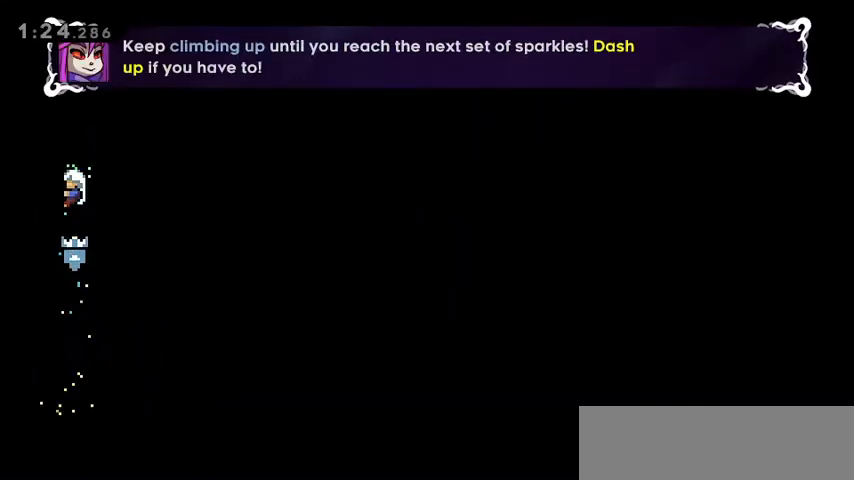
{"keys": ["grab", "right"], "events": [[300, "up", "up"], [400, "right", "down"]]}
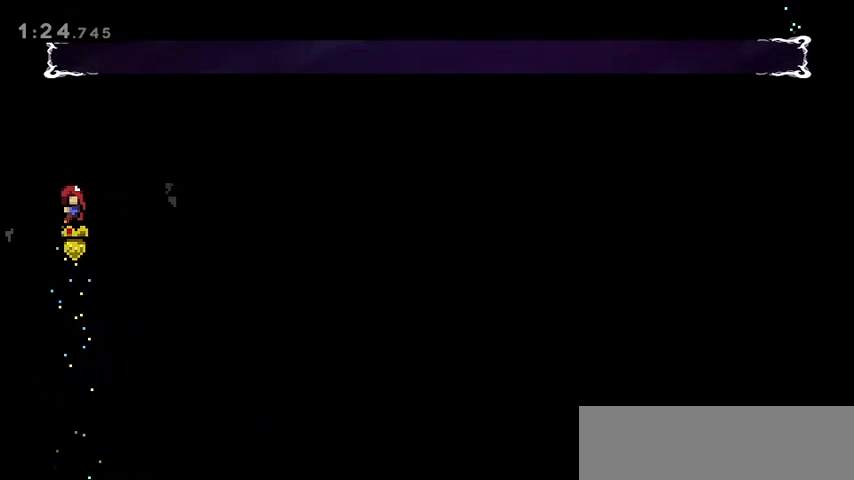
{"keys": ["grab", "right"], "events": [[267, "dash", "down"], [433, "dash", "up"]]}
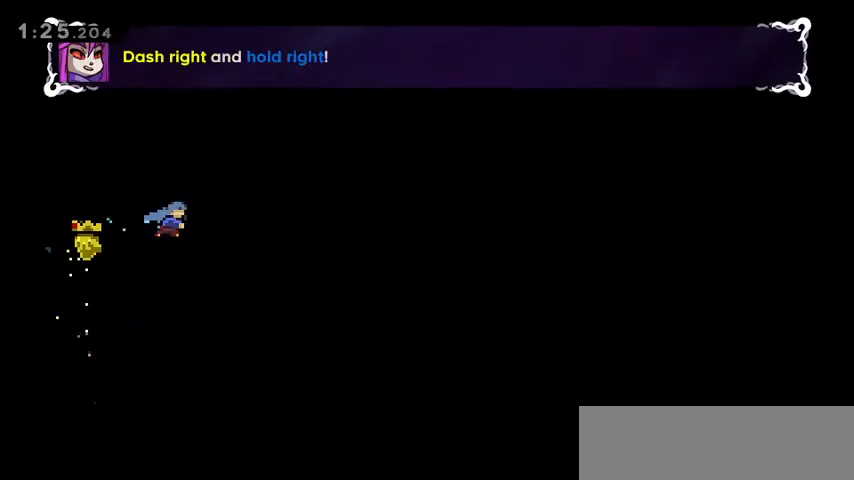
{"keys": ["grab", "up"], "events": [[267, "up", "down"], [367, "right", "up"]]}
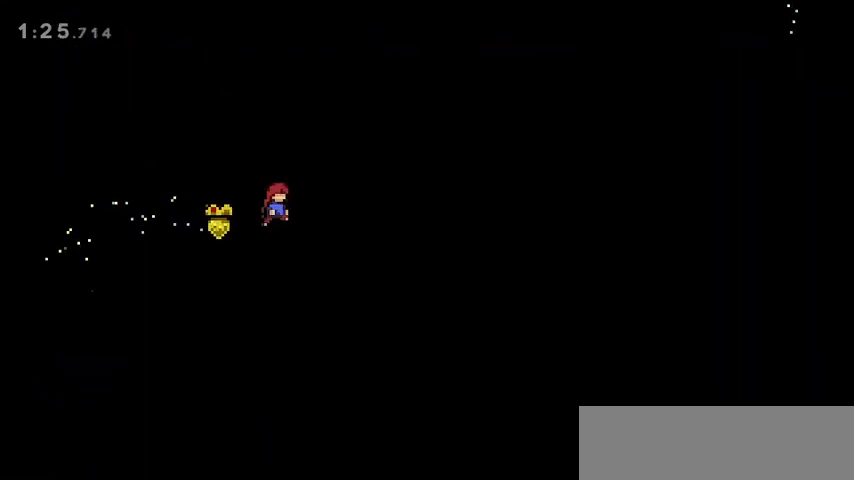
{"keys": ["dash", "down", "right"], "events": [[133, "up", "up"], [167, "grab", "up"], [267, "jump", "down"], [467, "jump", "up"], [500, "dash", "down"], [500, "down", "down"], [500, "right", "down"]]}
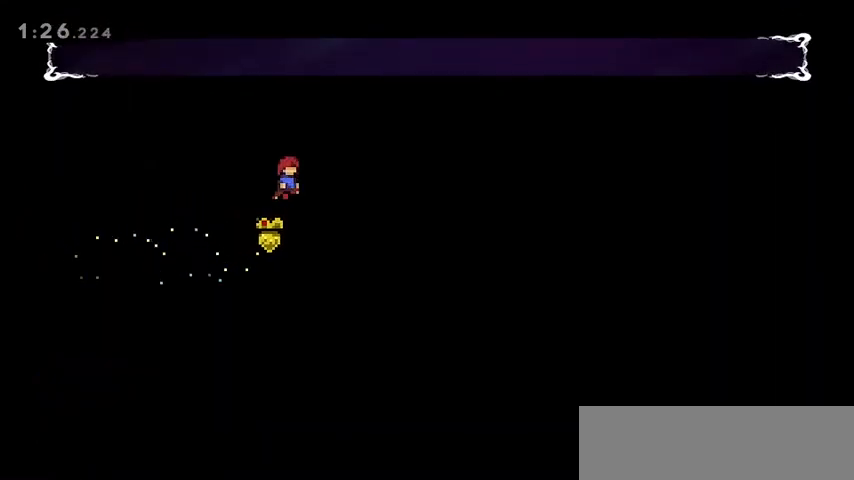
{"keys": [], "events": [[133, "dash", "up"], [200, "down", "up"], [233, "right", "up"]]}
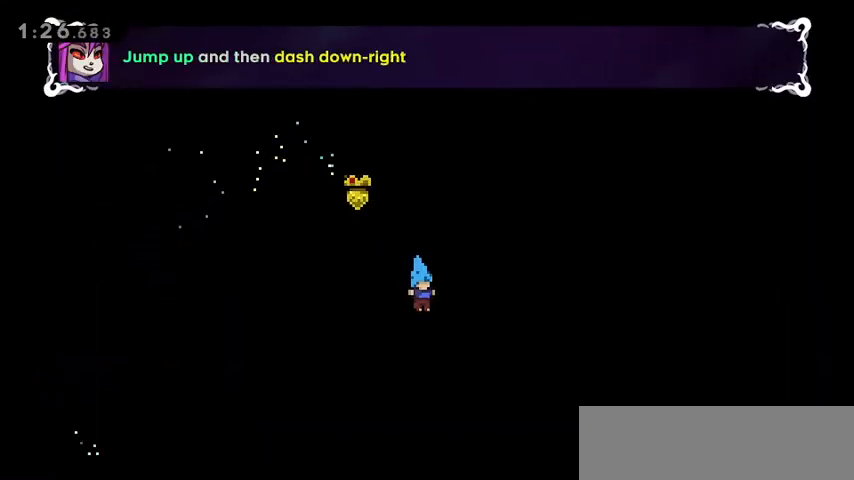
{"keys": ["grab", "right"], "events": [[133, "grab", "down"], [167, "right", "down"]]}
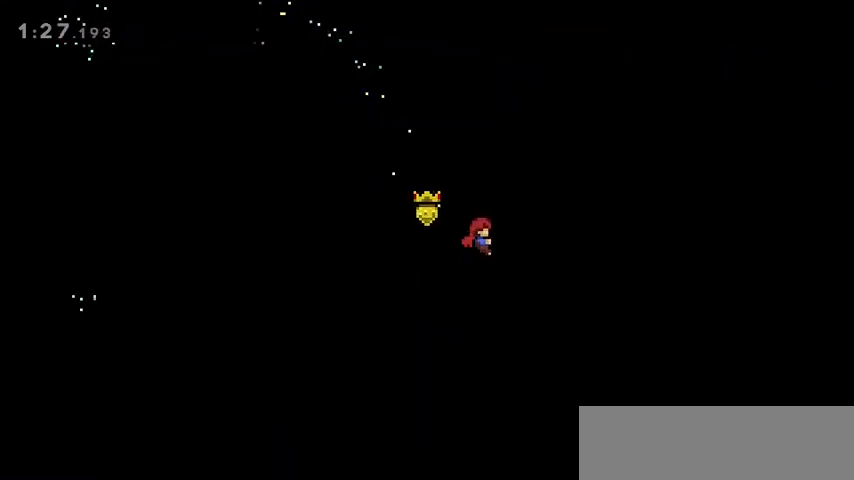
{"keys": [], "events": [[133, "right", "up"], [167, "up", "down"], [367, "up", "up"], [400, "grab", "up"]]}
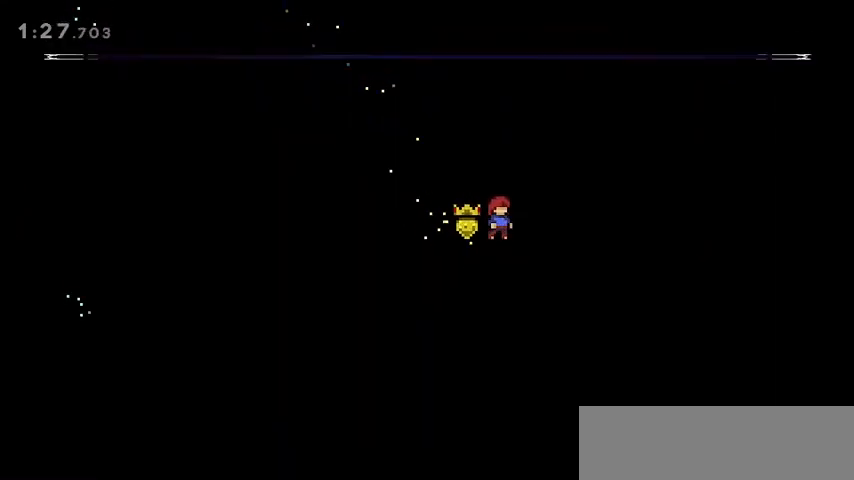
{"keys": ["dash"], "events": [[200, "jump", "down"], [333, "jump", "up"], [367, "dash", "down"]]}
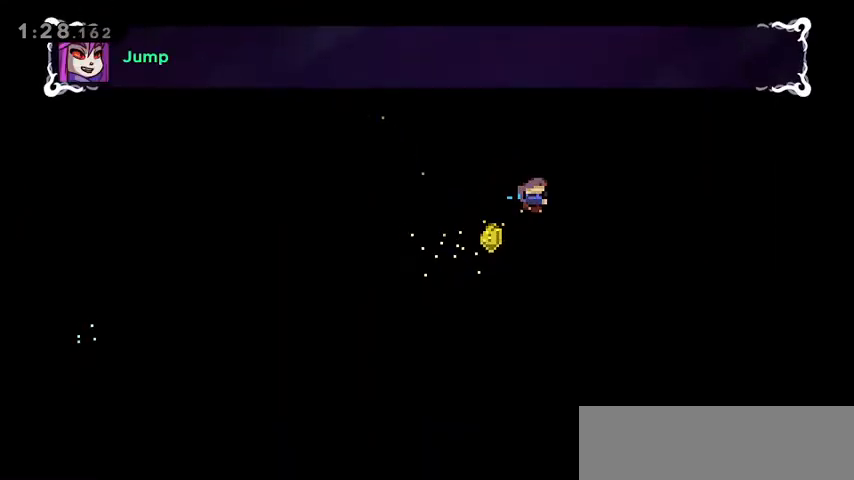
{"keys": ["grab", "right"], "events": [[33, "dash", "up"], [333, "grab", "down"], [400, "right", "down"]]}
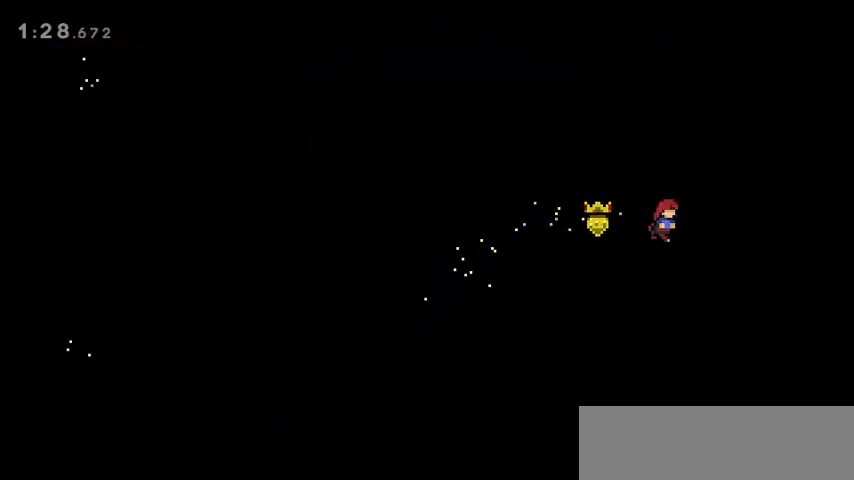
{"keys": ["grab", "up"], "events": [[233, "right", "up"], [233, "up", "down"]]}
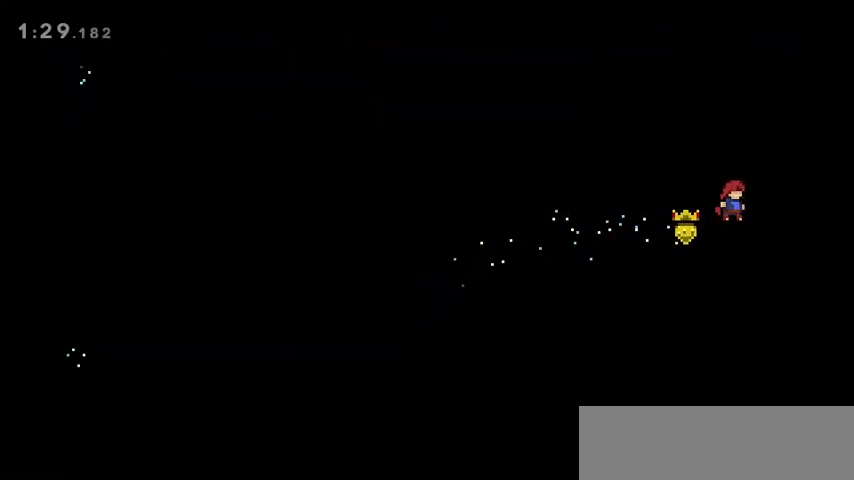
{"keys": ["grab", "jump", "right", "up"], "events": [[33, "up", "up"], [133, "grab", "up"], [300, "jump", "down"], [433, "grab", "down"], [433, "right", "down"], [433, "up", "down"]]}
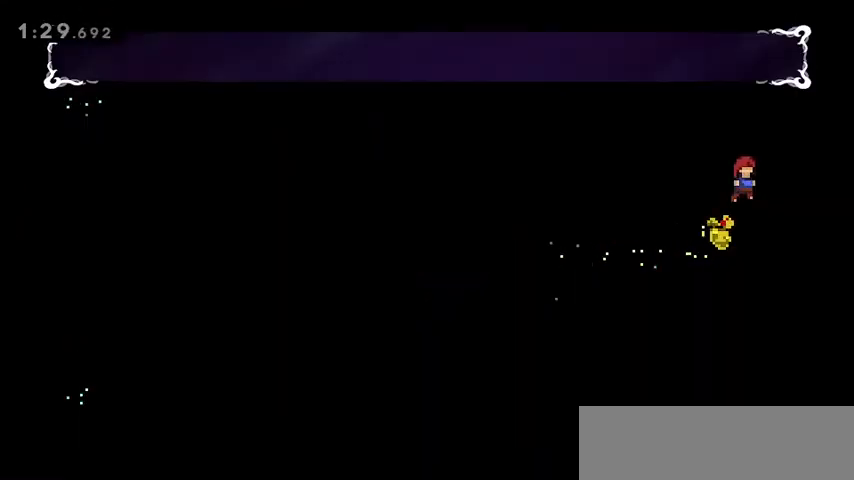
{"keys": ["grab", "right", "up"], "events": [[33, "dash", "down"], [33, "jump", "up"], [200, "dash", "up"]]}
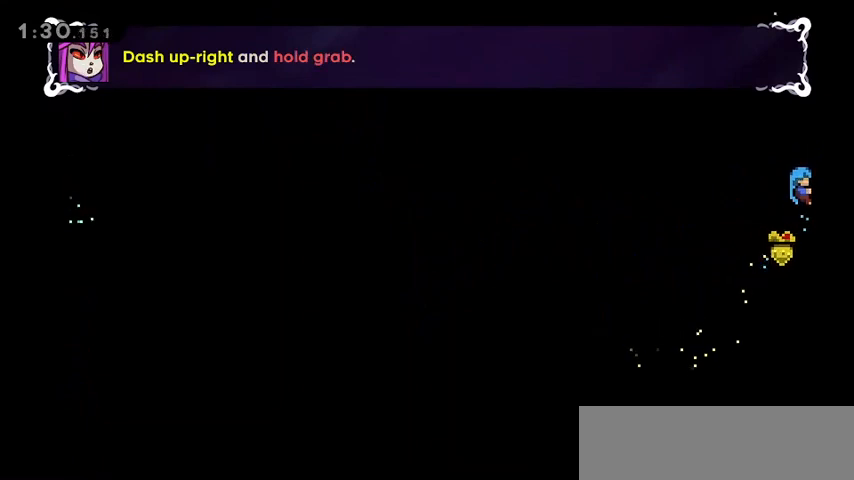
{"keys": ["grab", "up"], "events": [[133, "right", "up"]]}
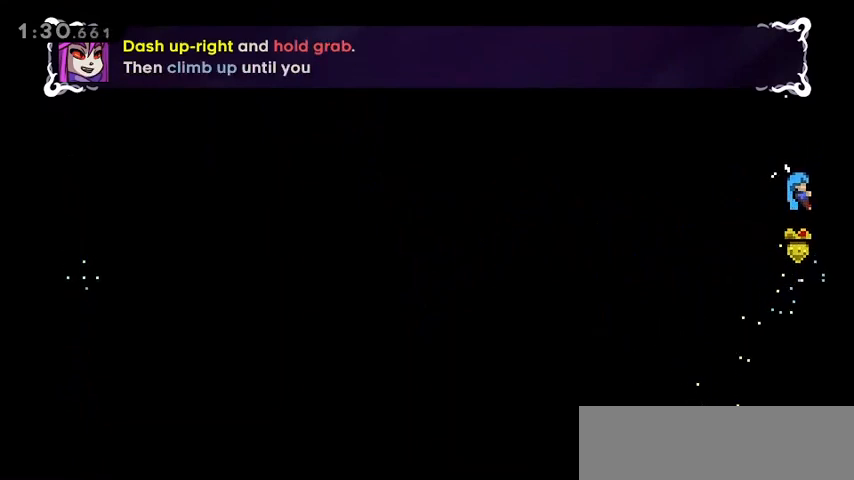
{"keys": ["grab", "up"], "events": []}
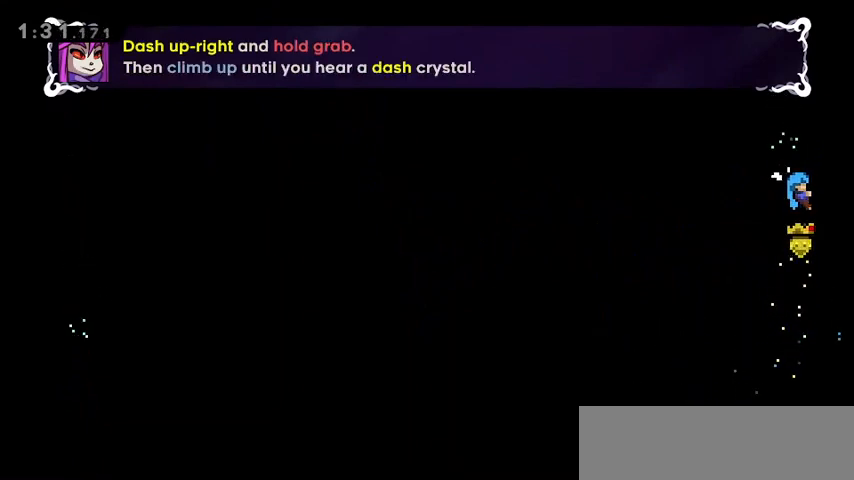
{"keys": ["grab"], "events": [[367, "up", "up"]]}
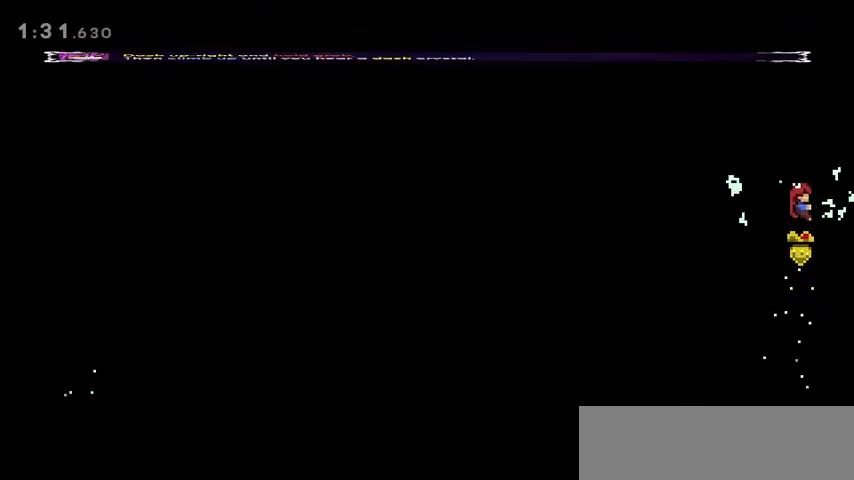
{"keys": ["grab"], "events": [[133, "up", "down"], [233, "up", "up"]]}
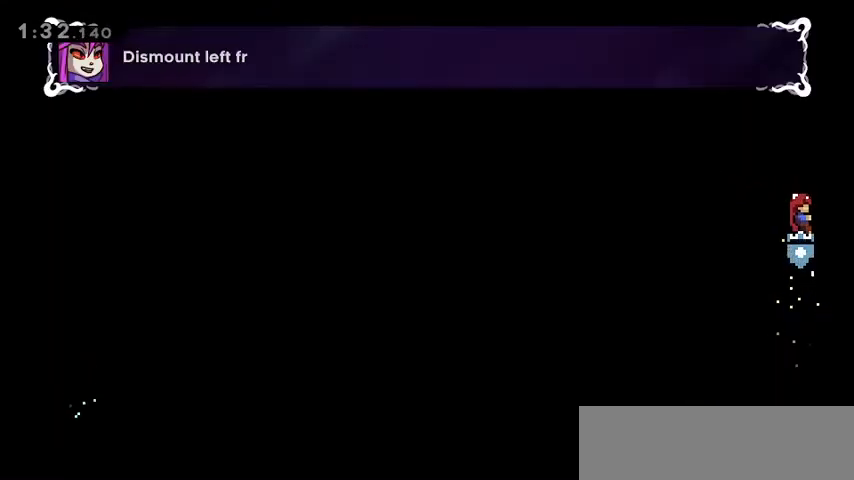
{"keys": ["left"], "events": [[67, "up", "down"], [133, "up", "up"], [300, "left", "down"], [467, "grab", "up"]]}
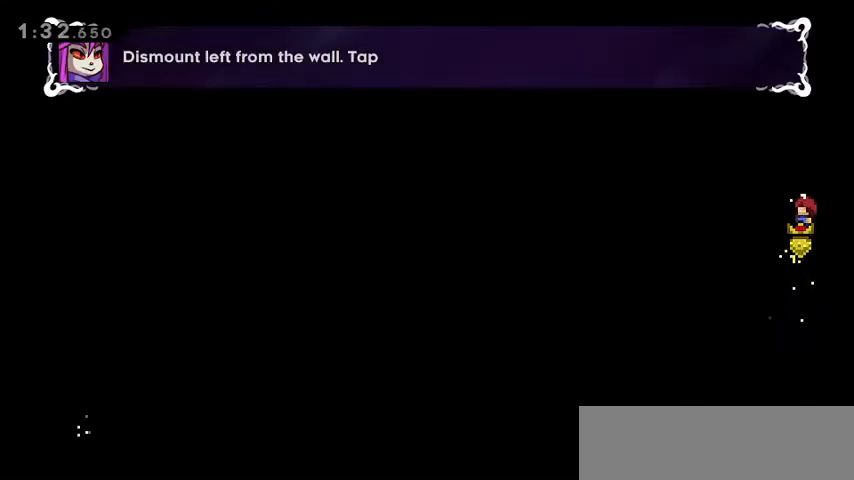
{"keys": [], "events": [[400, "left", "up"]]}
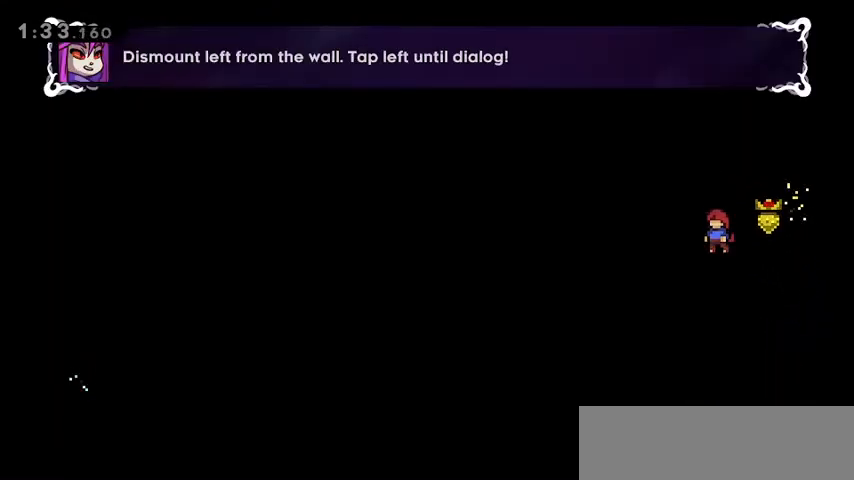
{"keys": ["dash", "down"], "events": [[167, "left", "down"], [233, "left", "up"], [333, "down", "down"], [467, "dash", "down"]]}
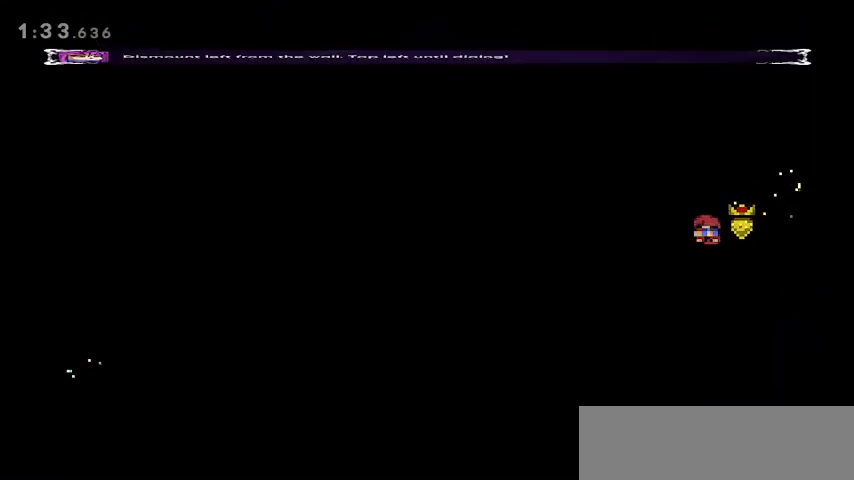
{"keys": ["jump", "left"], "events": [[33, "dash", "up"], [33, "down", "up"], [100, "left", "down"], [133, "jump", "down"]]}
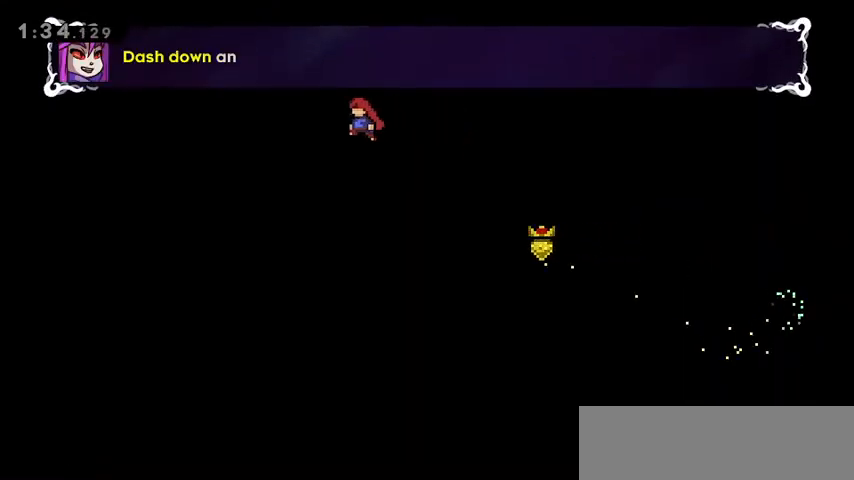
{"keys": ["dash", "grab", "left", "up"], "events": [[267, "up", "down"], [300, "jump", "up"], [333, "dash", "down"], [500, "grab", "down"]]}
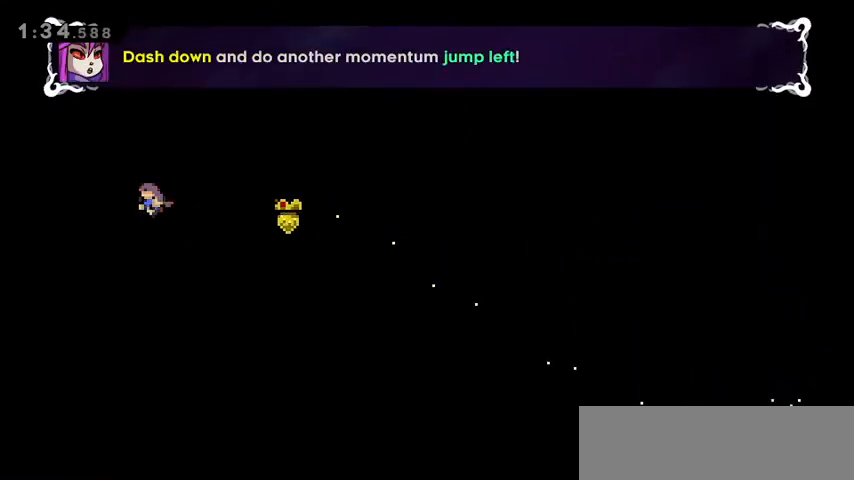
{"keys": ["grab", "jump", "up"], "events": [[33, "dash", "up"], [267, "jump", "down"], [400, "left", "up"], [467, "jump", "up"], [500, "jump", "down"]]}
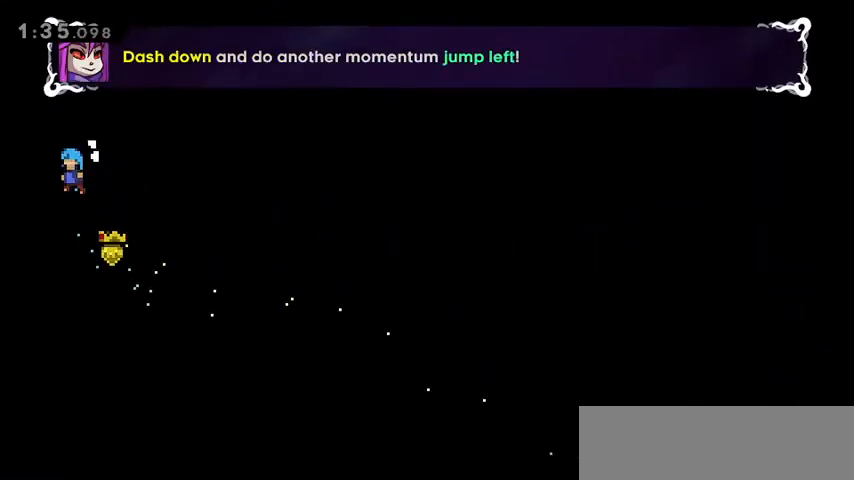
{"keys": ["grab", "up"], "events": [[167, "jump", "up"], [200, "jump", "down"], [433, "jump", "up"]]}
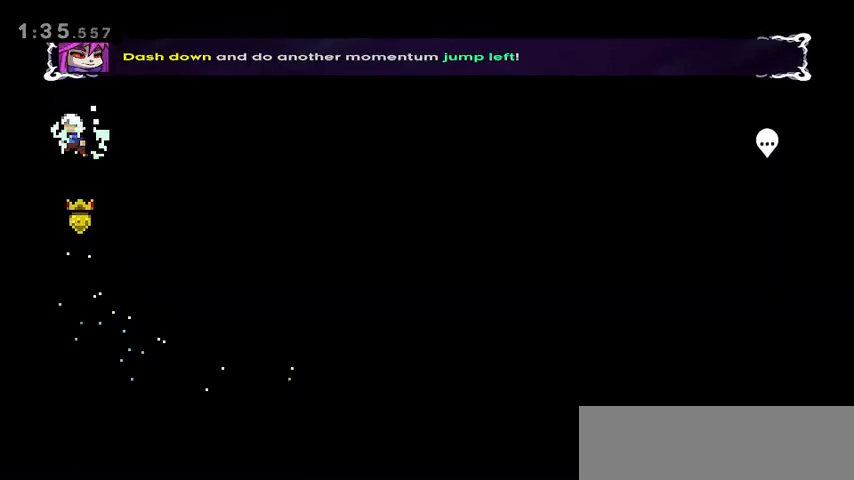
{"keys": ["grab"], "events": [[200, "up", "up"], [367, "up", "down"], [400, "up", "up"]]}
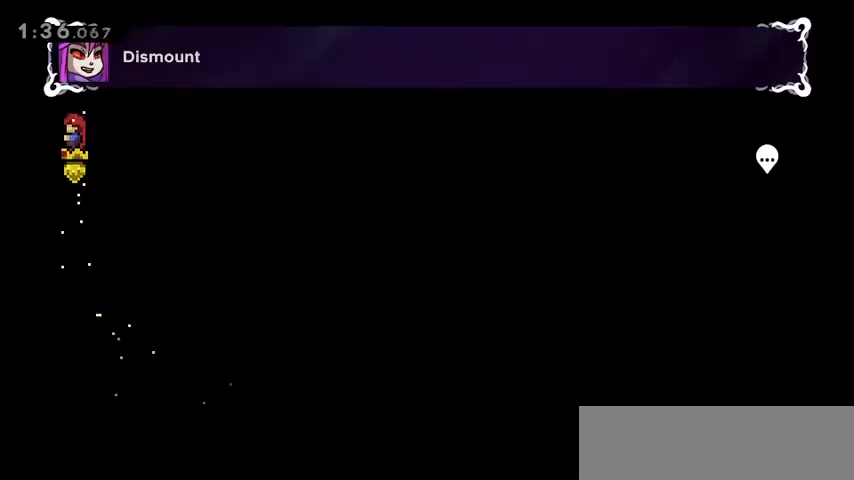
{"keys": ["grab", "right"], "events": [[33, "right", "down"]]}
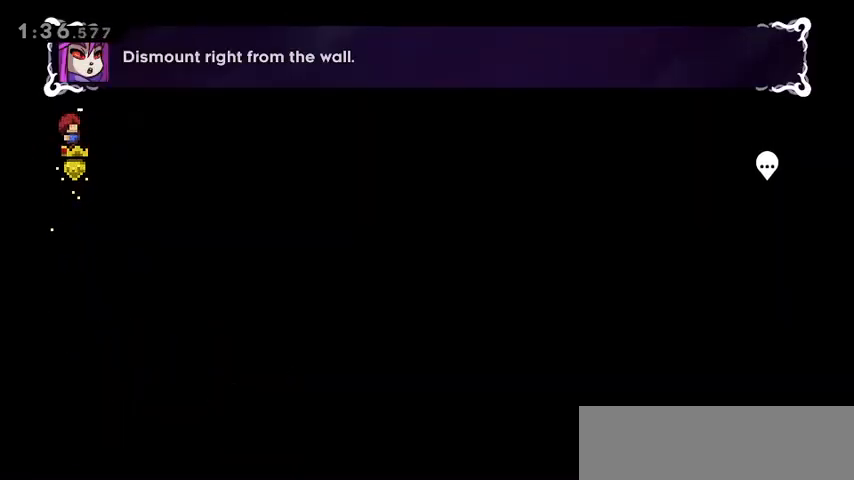
{"keys": ["grab", "right"], "events": []}